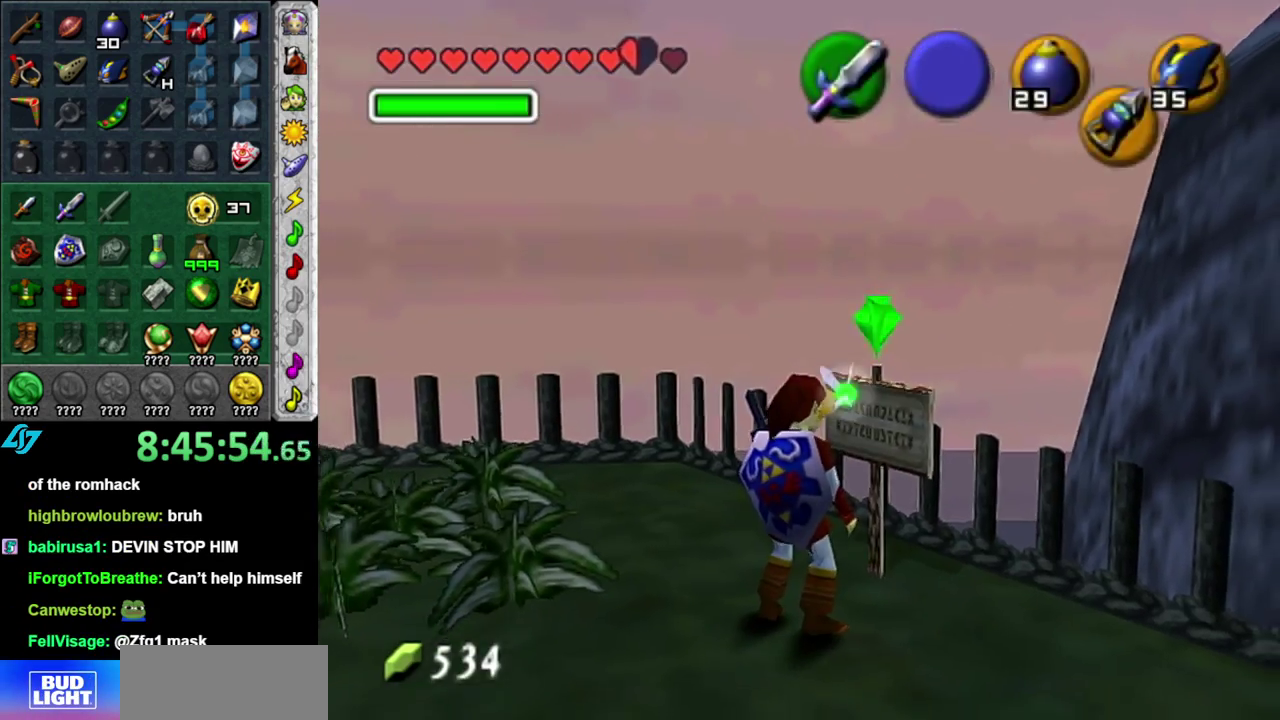
Gameplay with a controller (Nintendo layout); each line is a JSON object with the inputs held at the frame after it. "events" lists button and stick changes between this image and that frame as [ms after this image, input, new state], when the widget could be followed in between. This overlay highlights the sticks when they move; stick clicks (L3 R3) are not distinguishable. Not read: L3 R2 R3 Y.
{"buttons": [], "left_stick": "up-right", "right_stick": "center", "events": [[183, "left_stick", "right"], [333, "left_stick", "up-right"]]}
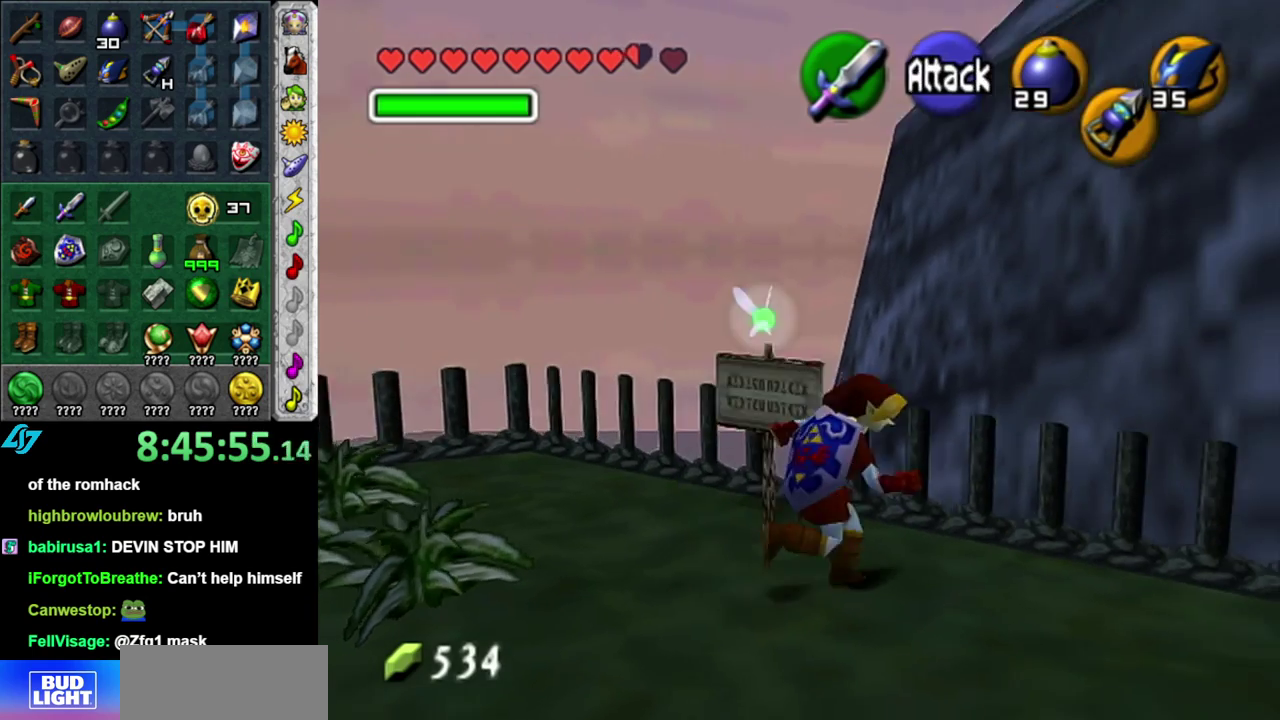
{"buttons": ["L1"], "left_stick": "center", "right_stick": "center", "events": [[17, "left_stick", "center"], [183, "left_stick", "down"], [333, "L1", "down"], [333, "left_stick", "center"]]}
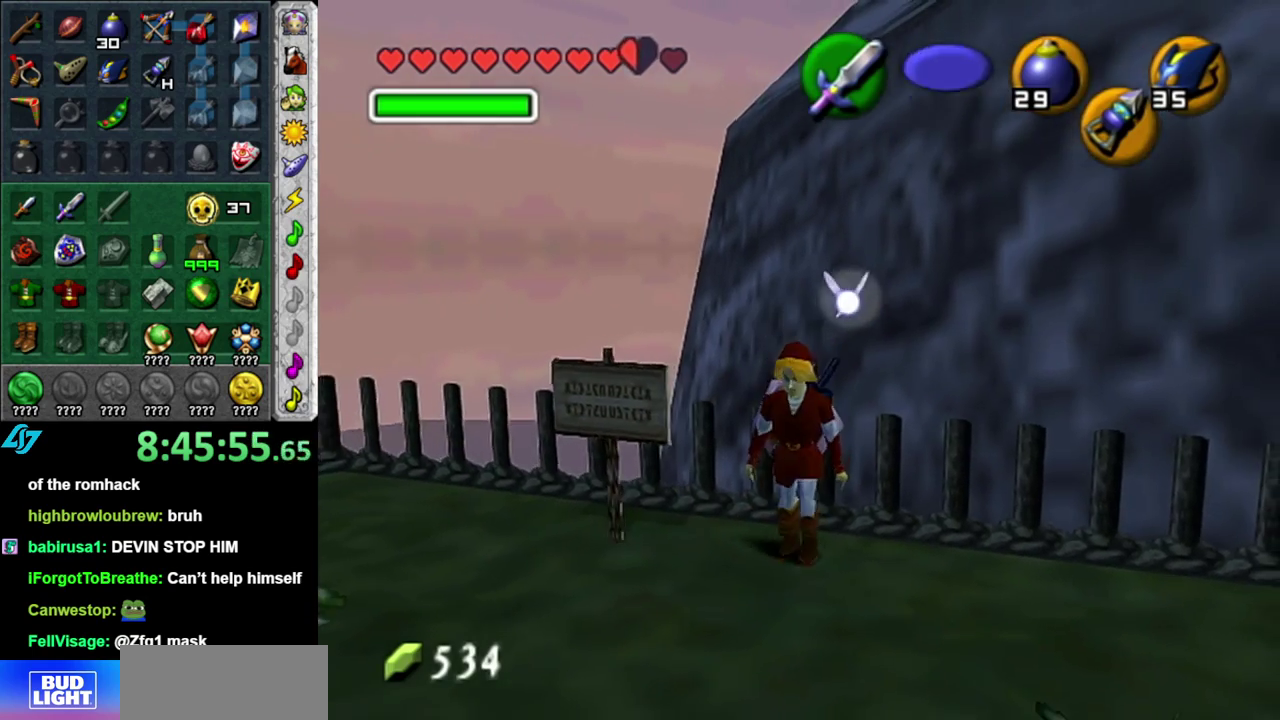
{"buttons": [], "left_stick": "center", "right_stick": "center", "events": [[50, "left_stick", "down"], [117, "A", "down"], [267, "A", "up"], [367, "L1", "up"], [367, "left_stick", "center"]]}
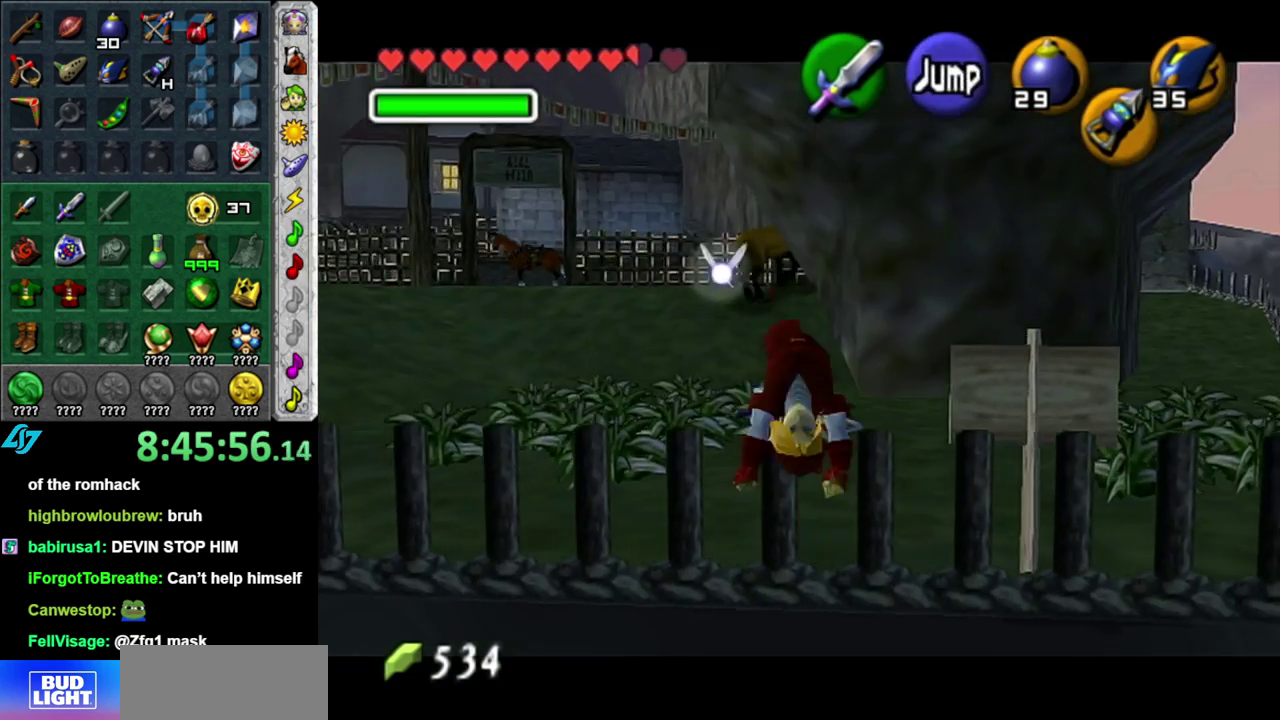
{"buttons": [], "left_stick": "center", "right_stick": "center", "events": []}
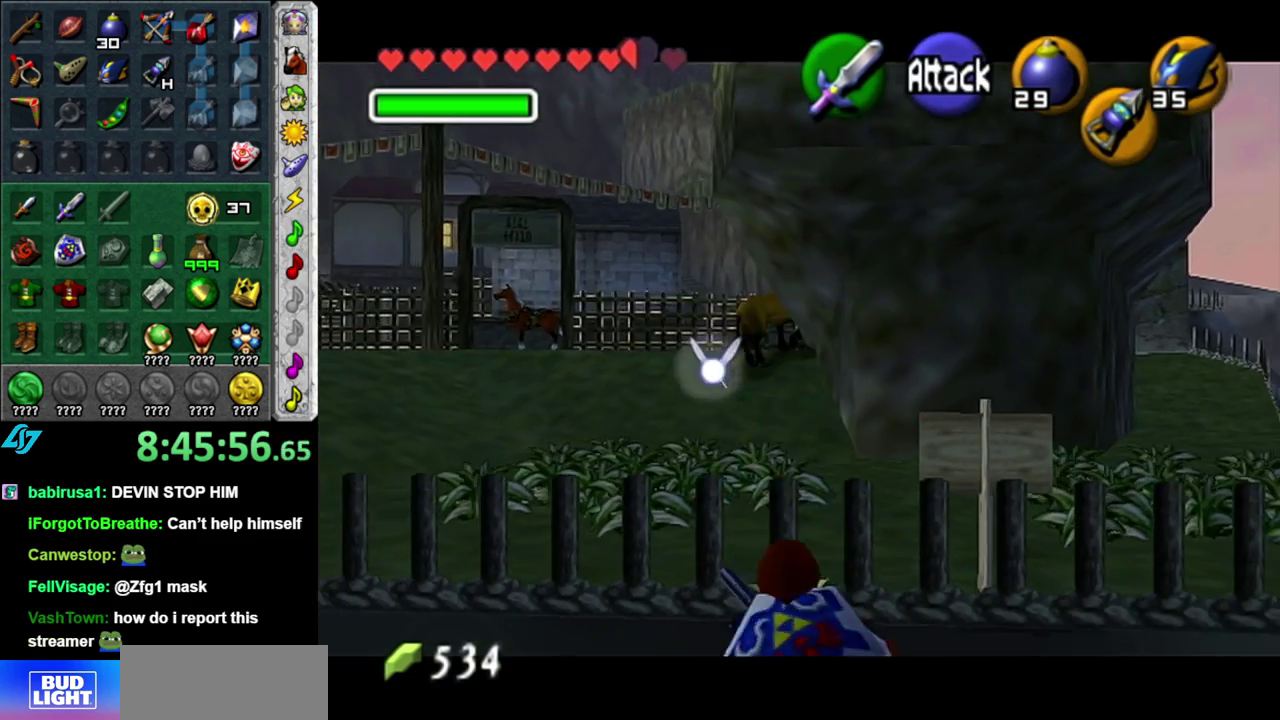
{"buttons": [], "left_stick": "center", "right_stick": "center", "events": []}
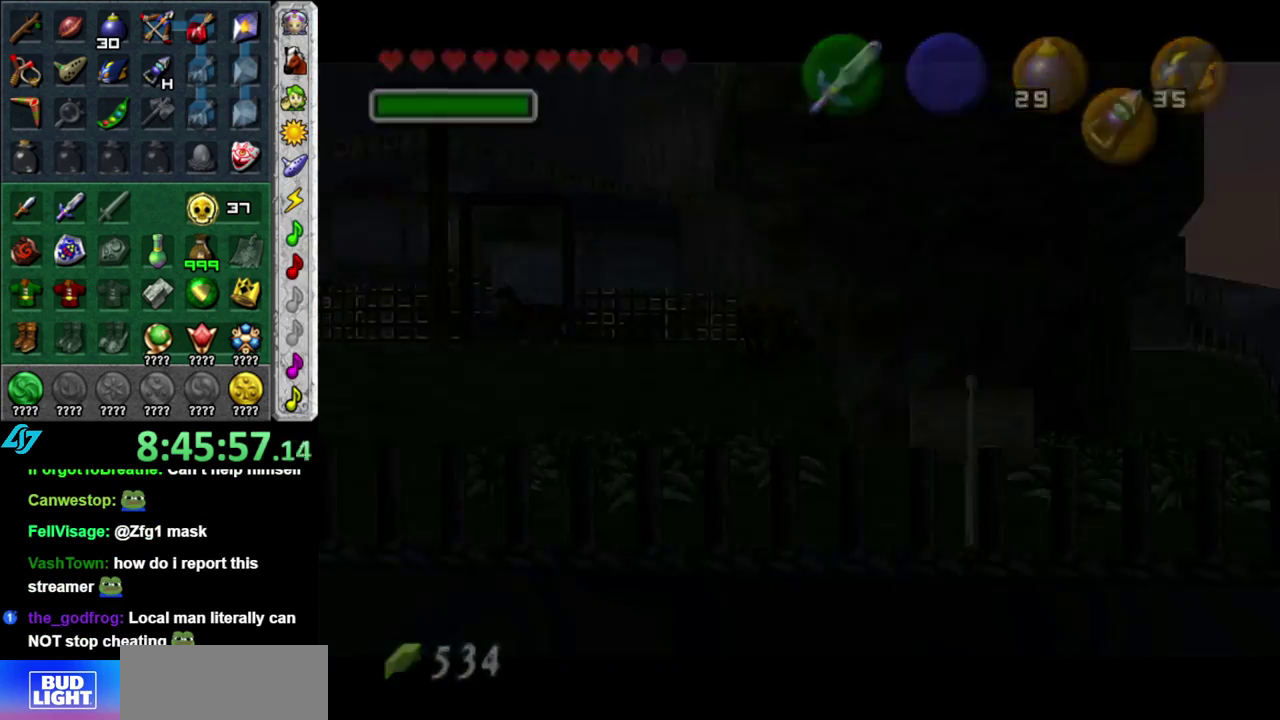
{"buttons": [], "left_stick": "center", "right_stick": "center", "events": []}
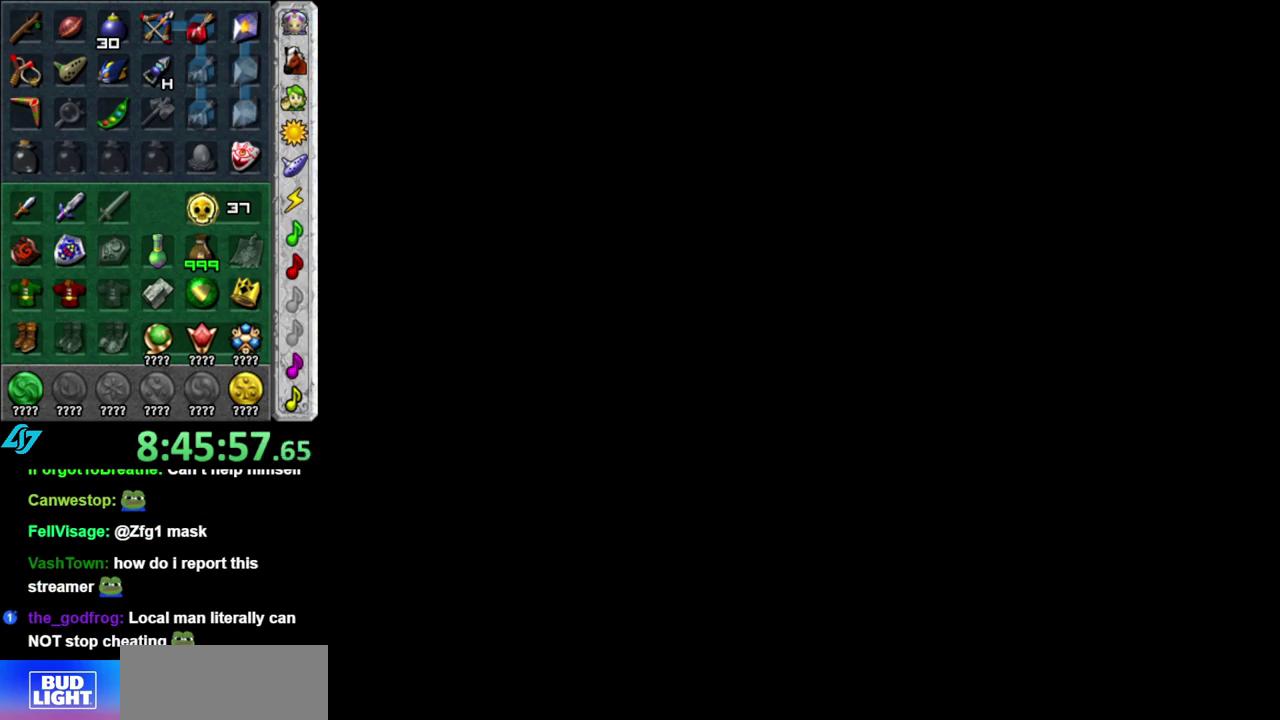
{"buttons": [], "left_stick": "center", "right_stick": "center", "events": []}
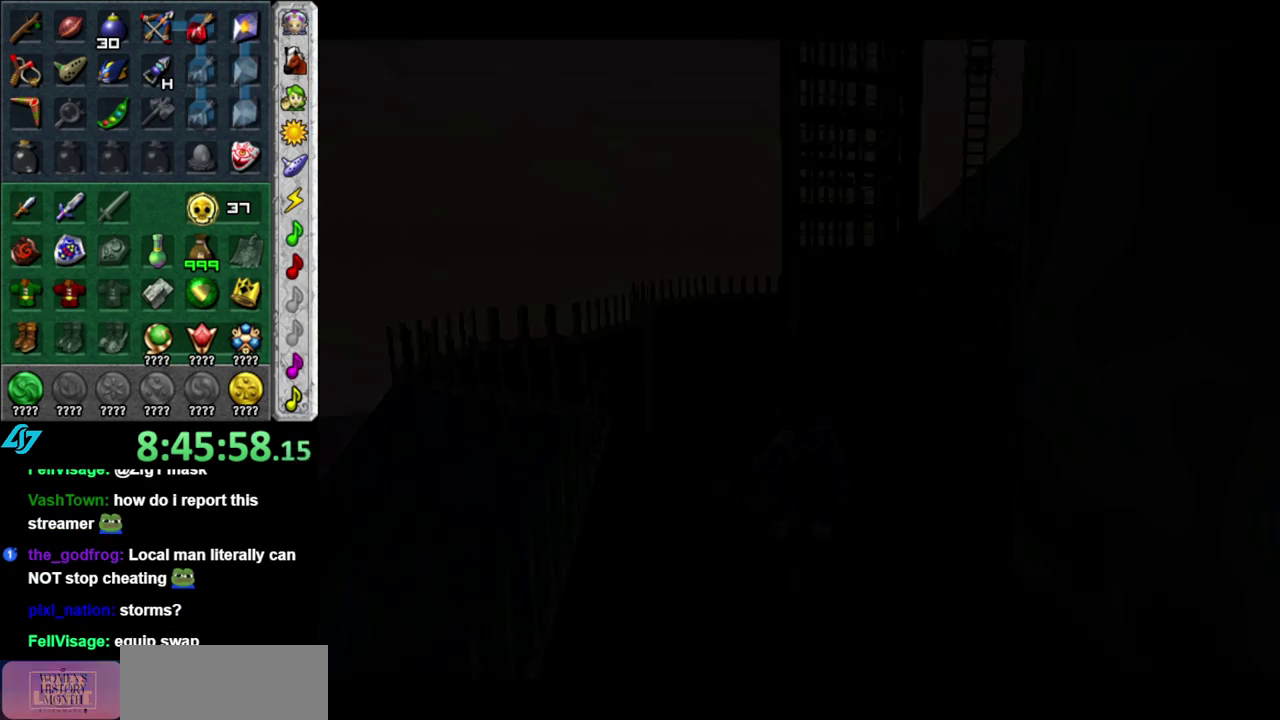
{"buttons": [], "left_stick": "center", "right_stick": "center", "events": []}
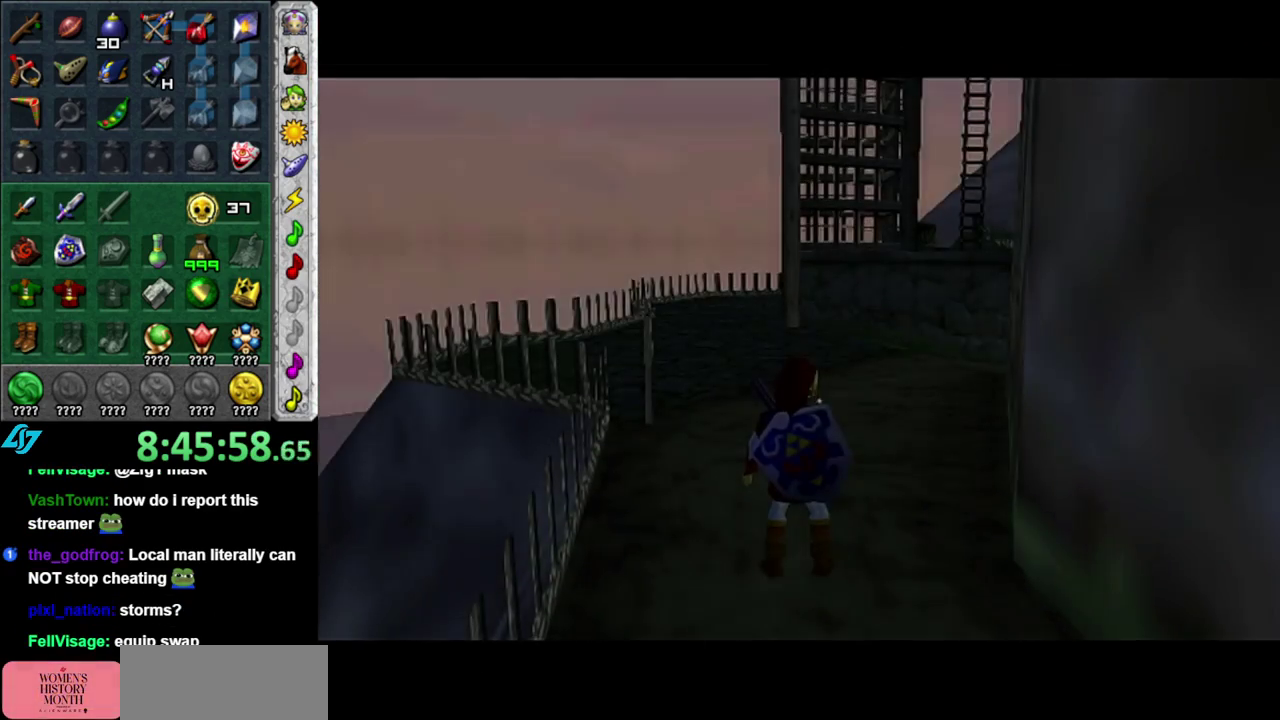
{"buttons": [], "left_stick": "up", "right_stick": "center", "events": [[50, "left_stick", "up"]]}
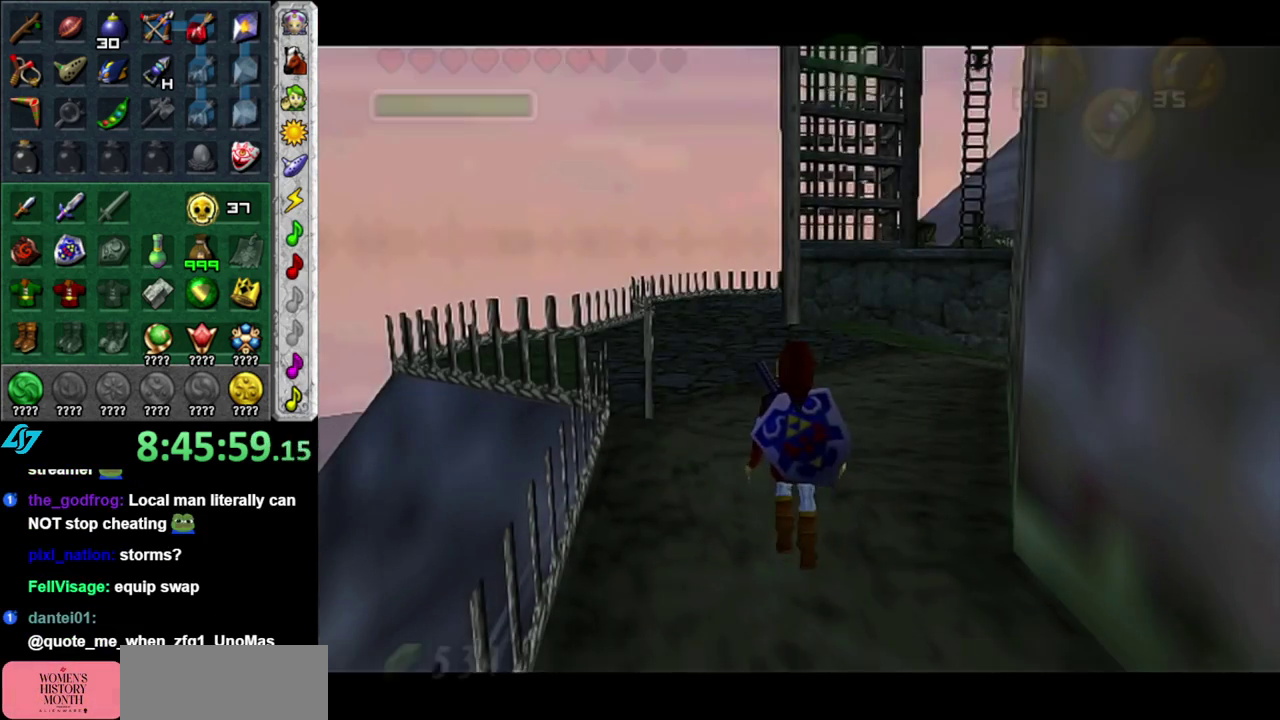
{"buttons": [], "left_stick": "up", "right_stick": "center", "events": []}
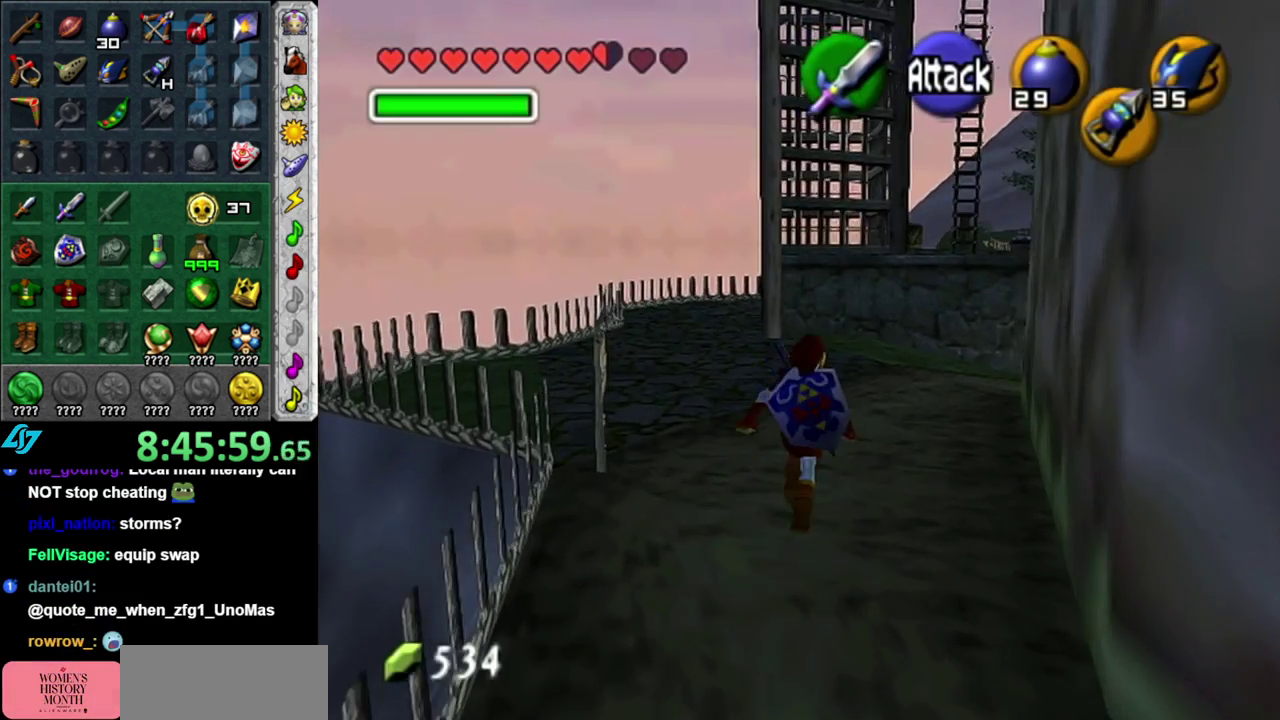
{"buttons": [], "left_stick": "up", "right_stick": "center", "events": [[267, "DPAD_UP", "down"], [400, "DPAD_UP", "up"]]}
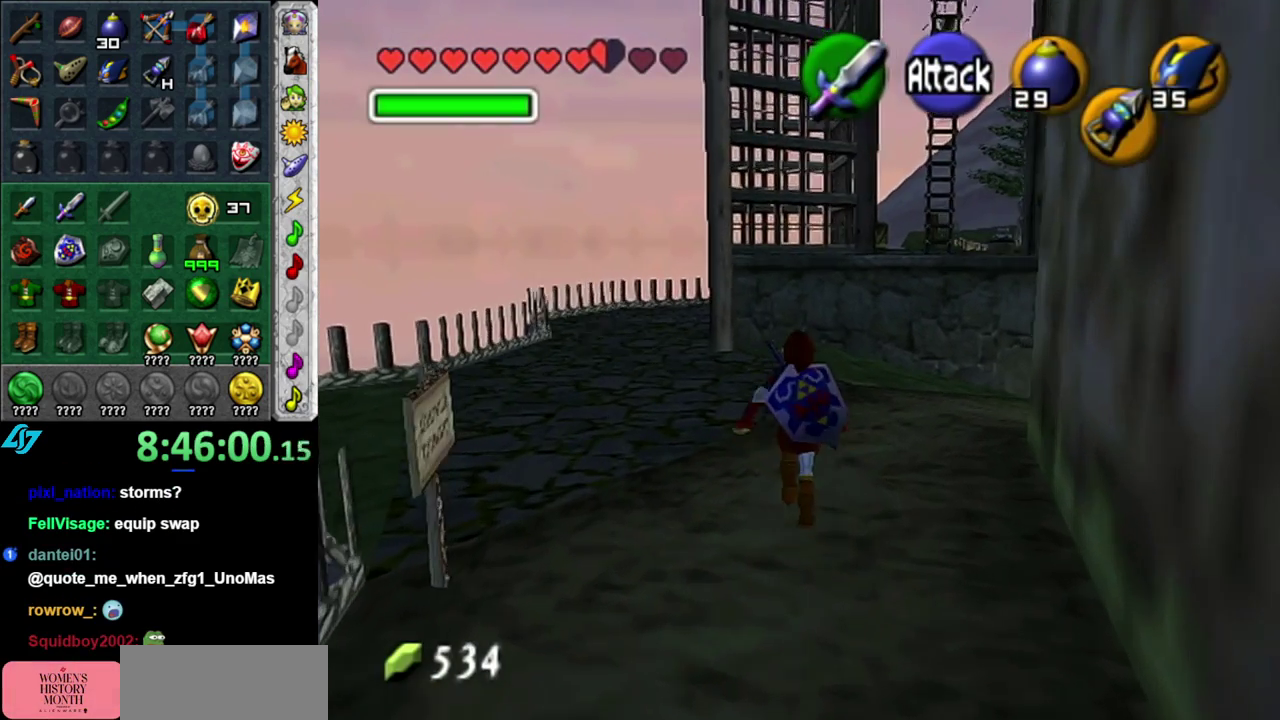
{"buttons": ["START"], "left_stick": "center", "right_stick": "center", "events": [[233, "START", "down"], [400, "START", "up"], [483, "START", "down"], [483, "left_stick", "center"]]}
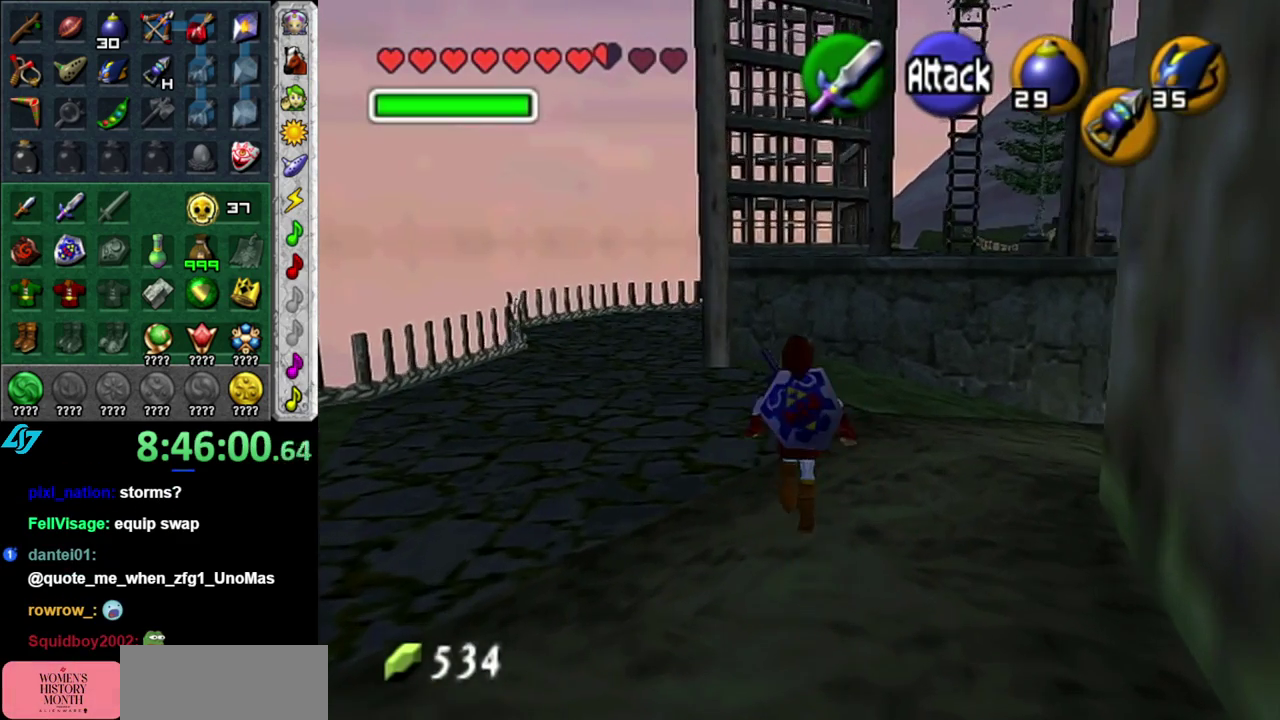
{"buttons": [], "left_stick": "down-right", "right_stick": "center", "events": [[83, "START", "up"], [150, "left_stick", "down-right"]]}
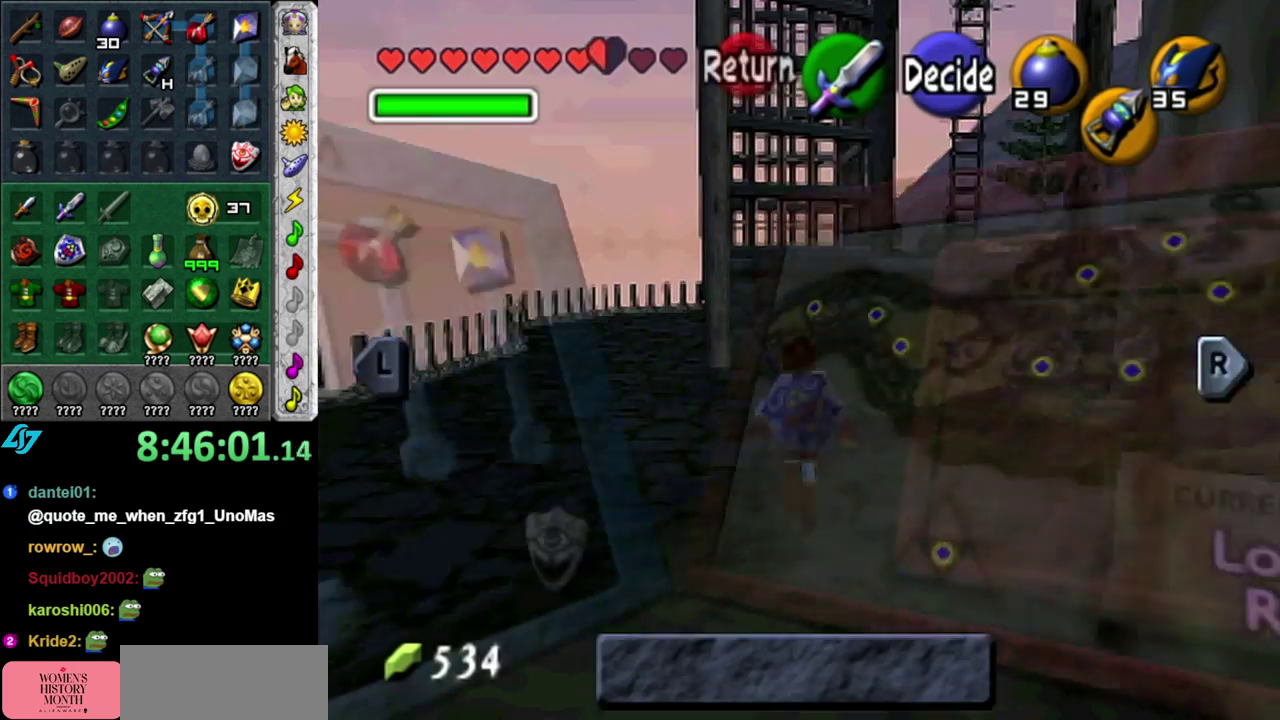
{"buttons": [], "left_stick": "down", "right_stick": "center"}
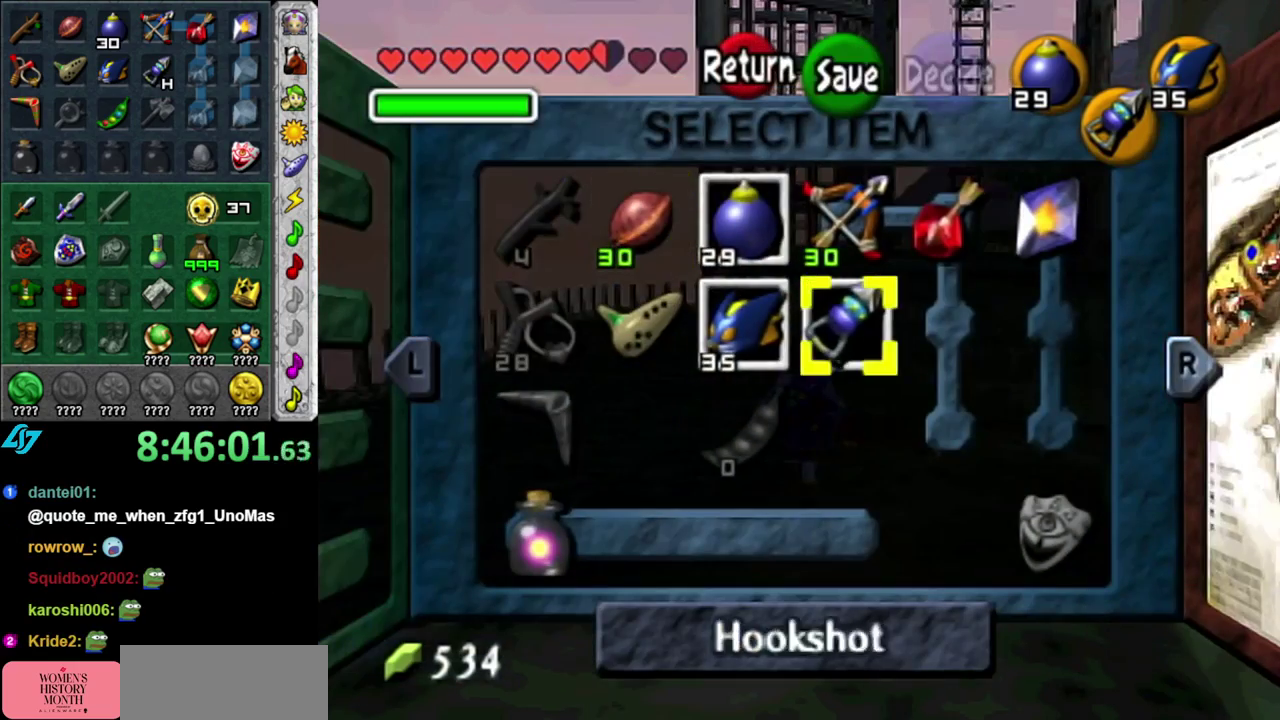
{"buttons": [], "left_stick": "center", "right_stick": "center"}
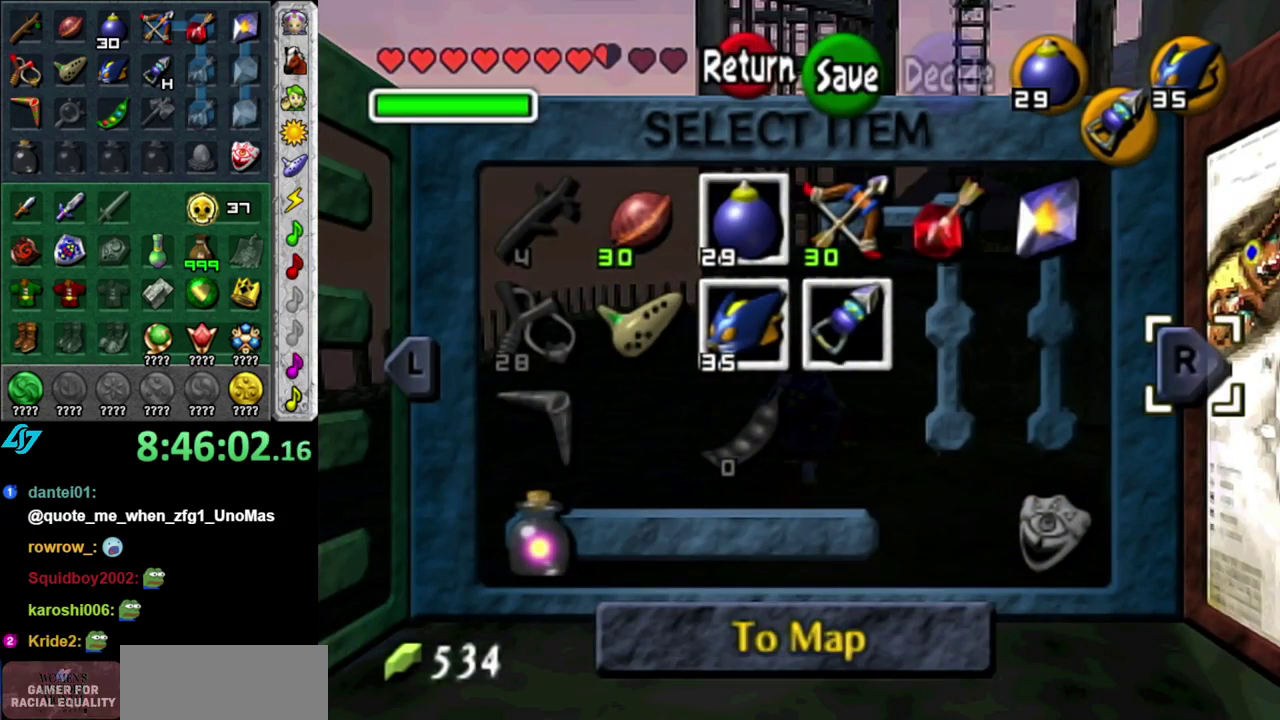
{"buttons": [], "left_stick": "down", "right_stick": "center", "events": [[183, "left_stick", "left"], [233, "left_stick", "down-left"], [333, "left_stick", "down"], [433, "left_stick", "center"], [483, "left_stick", "down"]]}
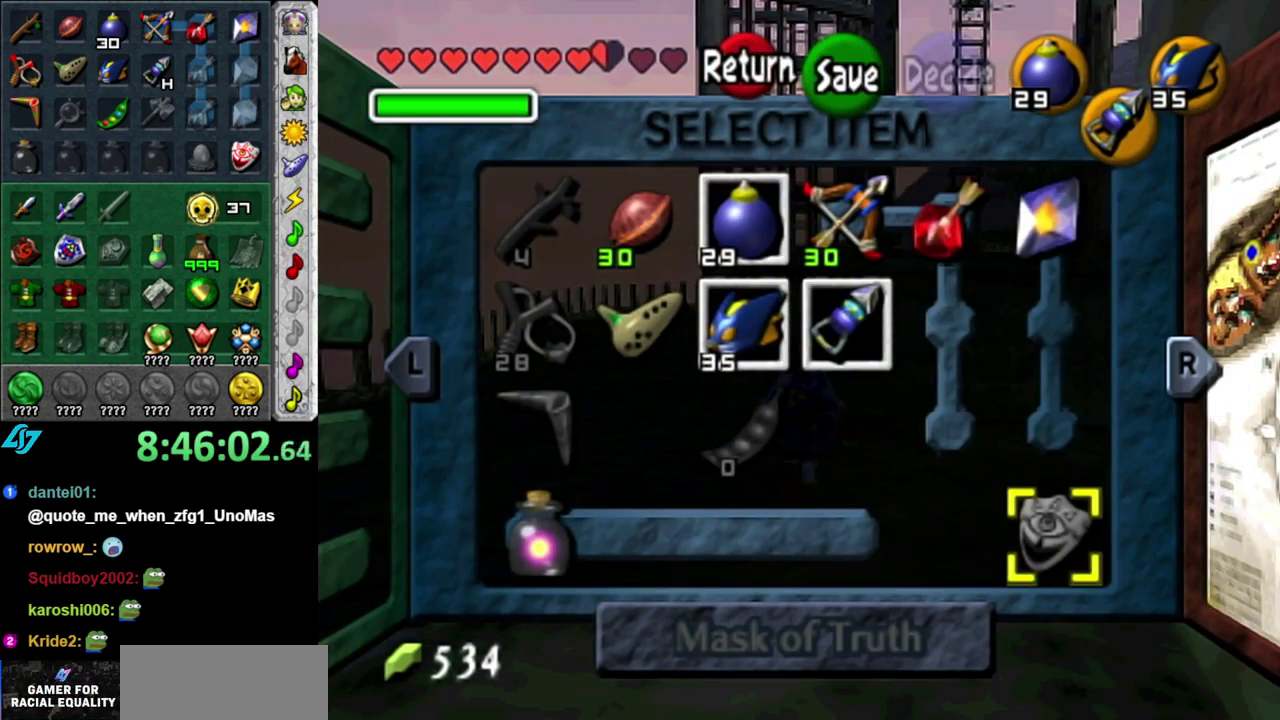
{"buttons": [], "left_stick": "center", "right_stick": "center", "events": [[150, "left_stick", "center"], [333, "B", "down"], [433, "B", "up"]]}
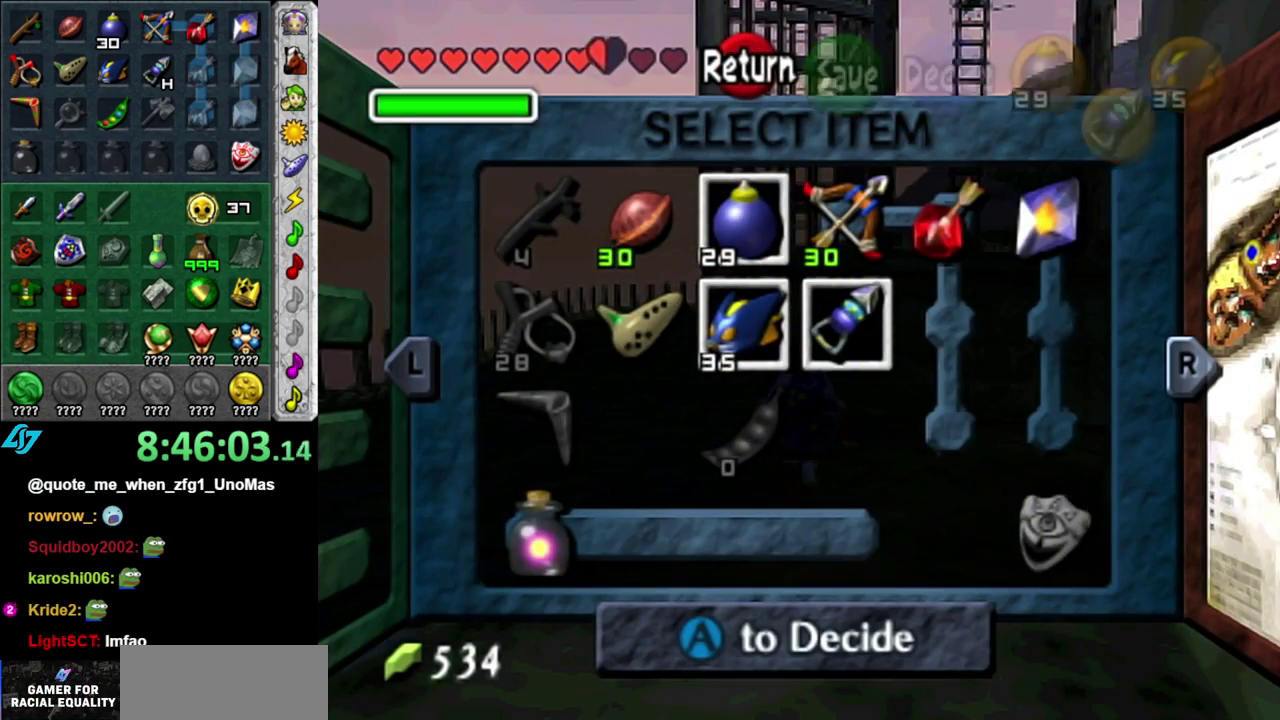
{"buttons": ["A"], "left_stick": "center", "right_stick": "center", "events": [[183, "A", "down"], [233, "A", "up"], [333, "A", "down"]]}
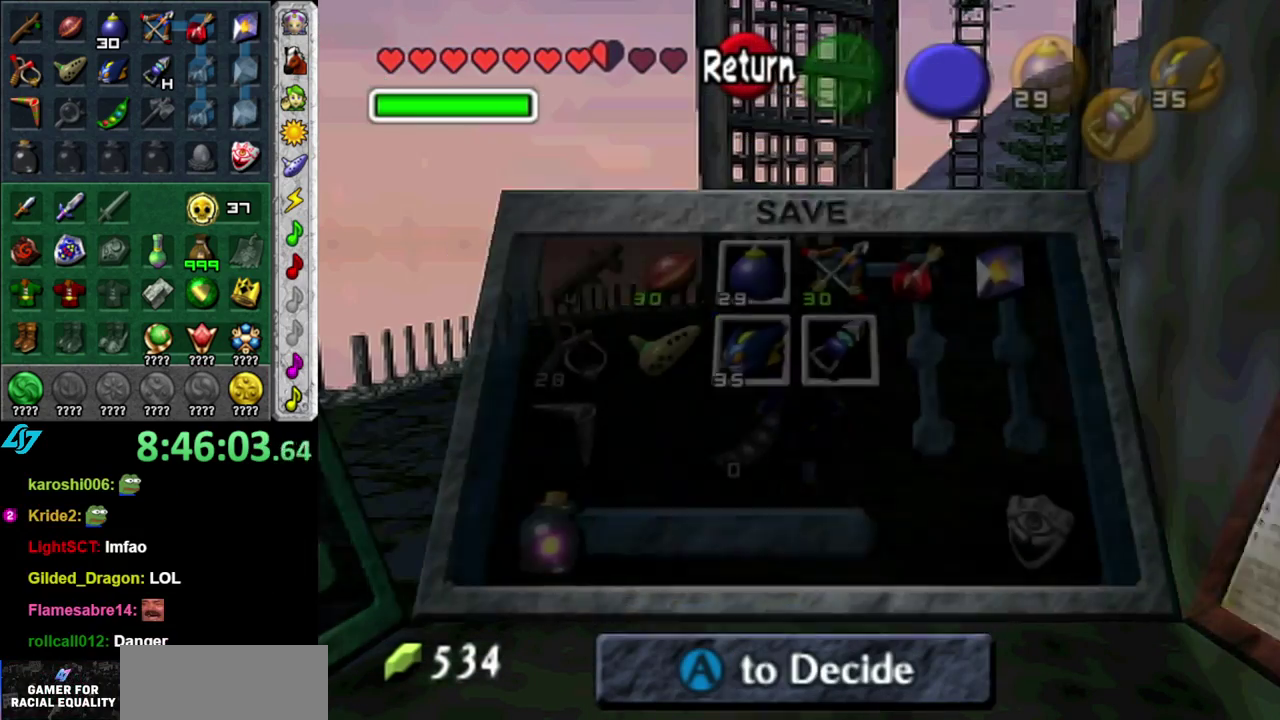
{"buttons": ["START"], "left_stick": "center", "right_stick": "center", "events": [[50, "A", "up"], [183, "START", "down"], [300, "START", "up"], [367, "START", "down"]]}
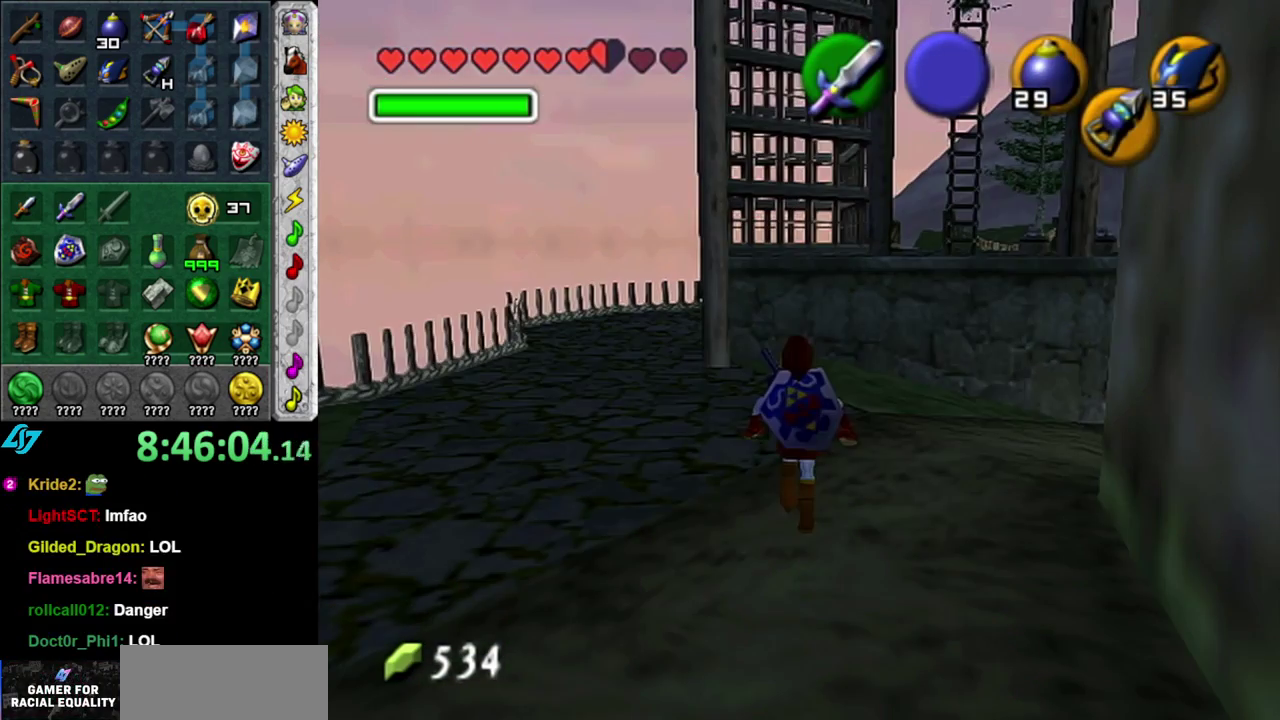
{"buttons": [], "left_stick": "down-right", "right_stick": "center", "events": [[117, "START", "up"], [267, "left_stick", "down-right"]]}
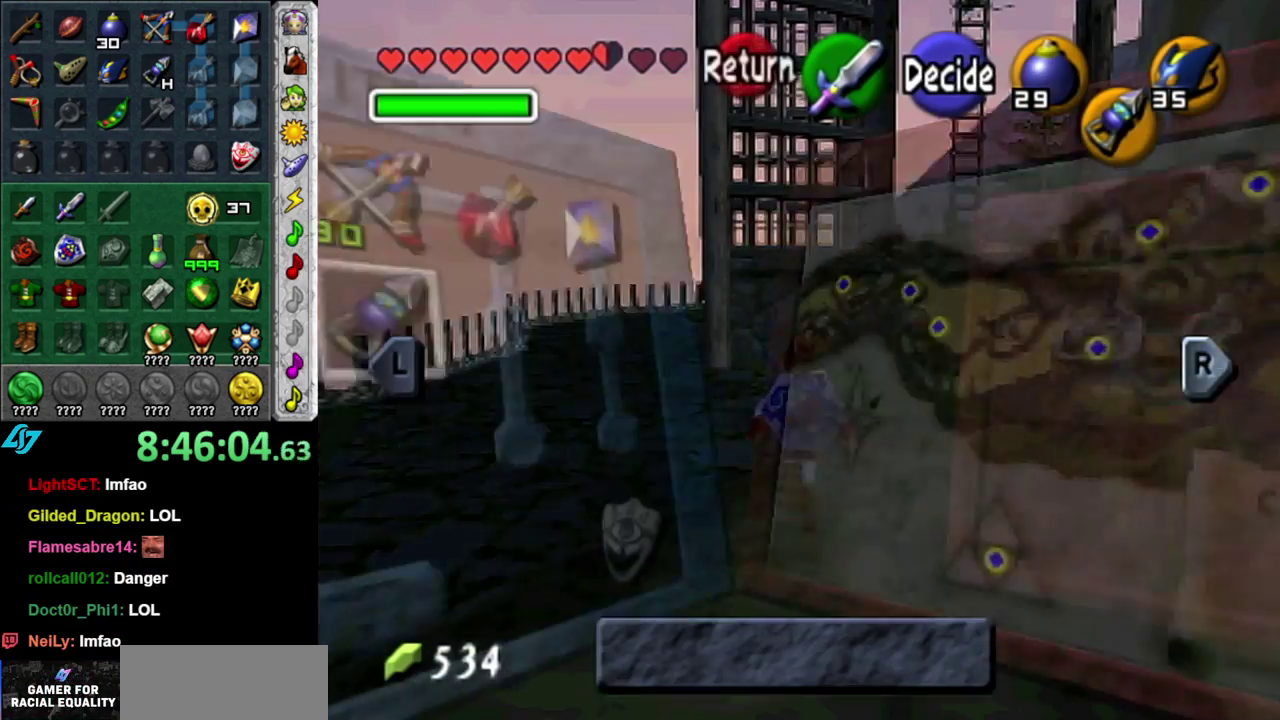
{"buttons": [], "left_stick": "center", "right_stick": "center", "events": [[483, "left_stick", "center"]]}
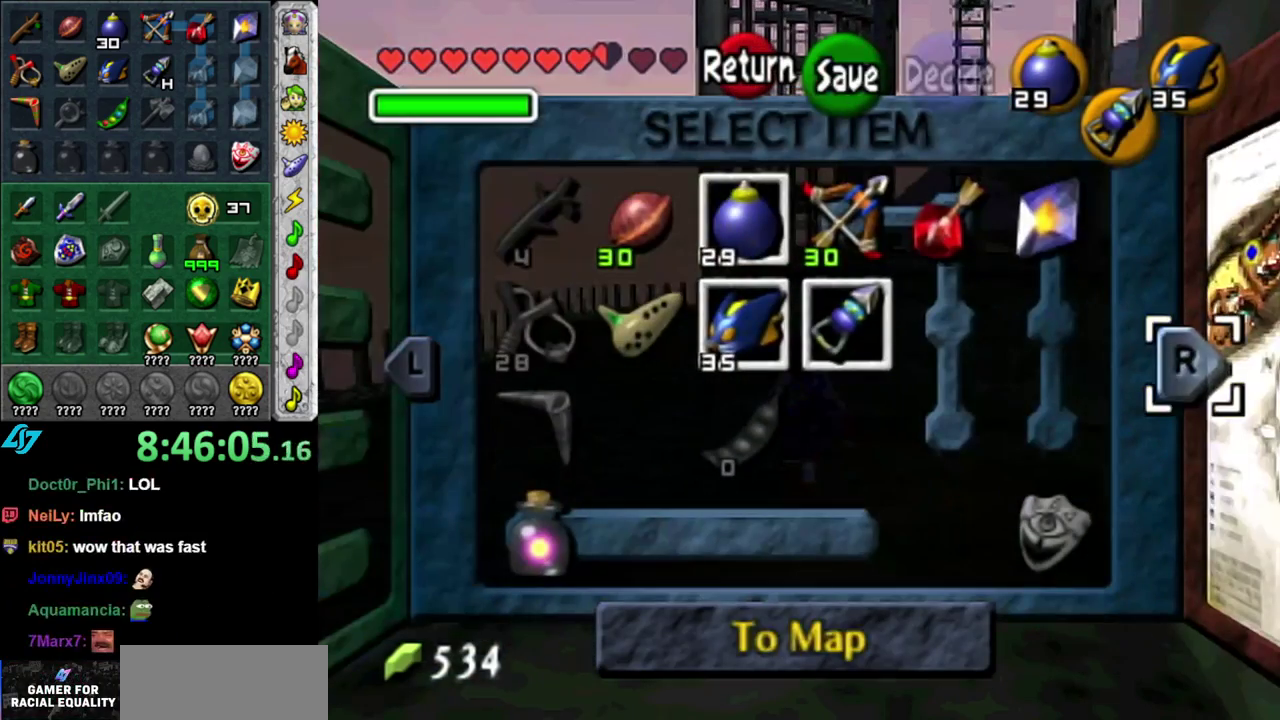
{"buttons": [], "left_stick": "down", "right_stick": "center", "events": [[183, "left_stick", "down-left"], [367, "left_stick", "down"], [433, "left_stick", "center"], [483, "left_stick", "down"]]}